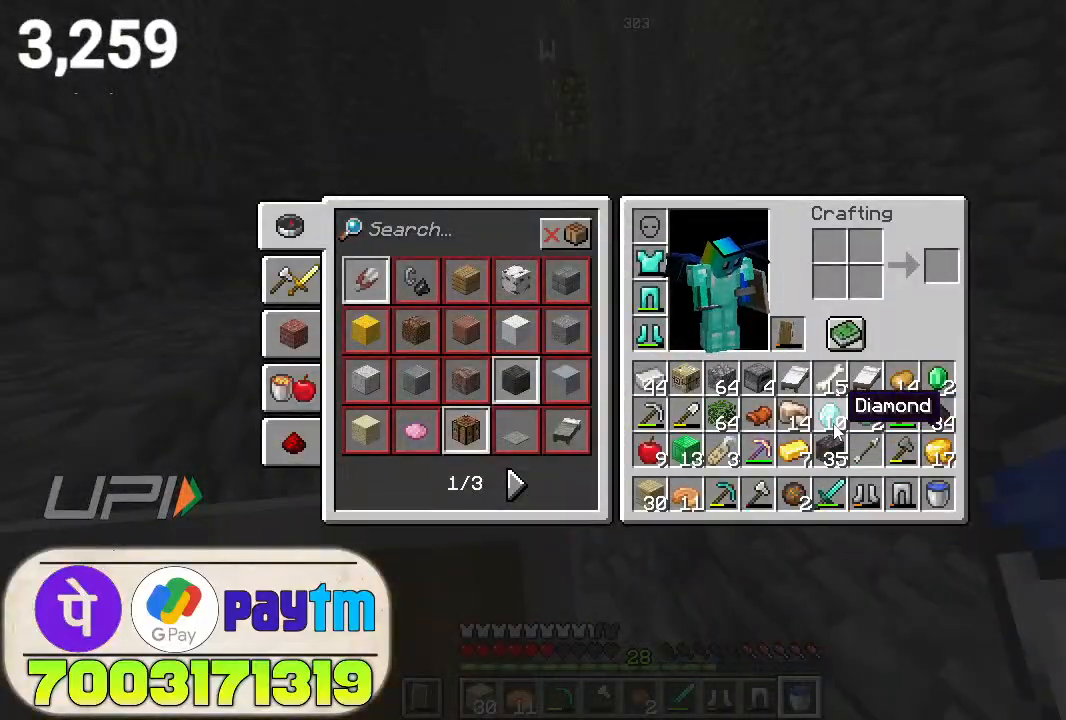
Gameplay with keyboard and mouse; each line is a JSON object with the keys and mouse buttons held at the frame after it. "events" lists presses ("down") and releases ("up") of "a", "d", "s", "space", "w", "mouse_left" and "mouse_right" between this image and that frame as [ms after this image, input, new state], when the widget could be followed in between. "mouse_left", "mouse_right" = the "left", "right" buttons of the "mouse" list. No other keys are recorded. Fast repeated clicks can show as one long hold. Not read: mouse_move.
{"keys": [], "mouse": [], "events": []}
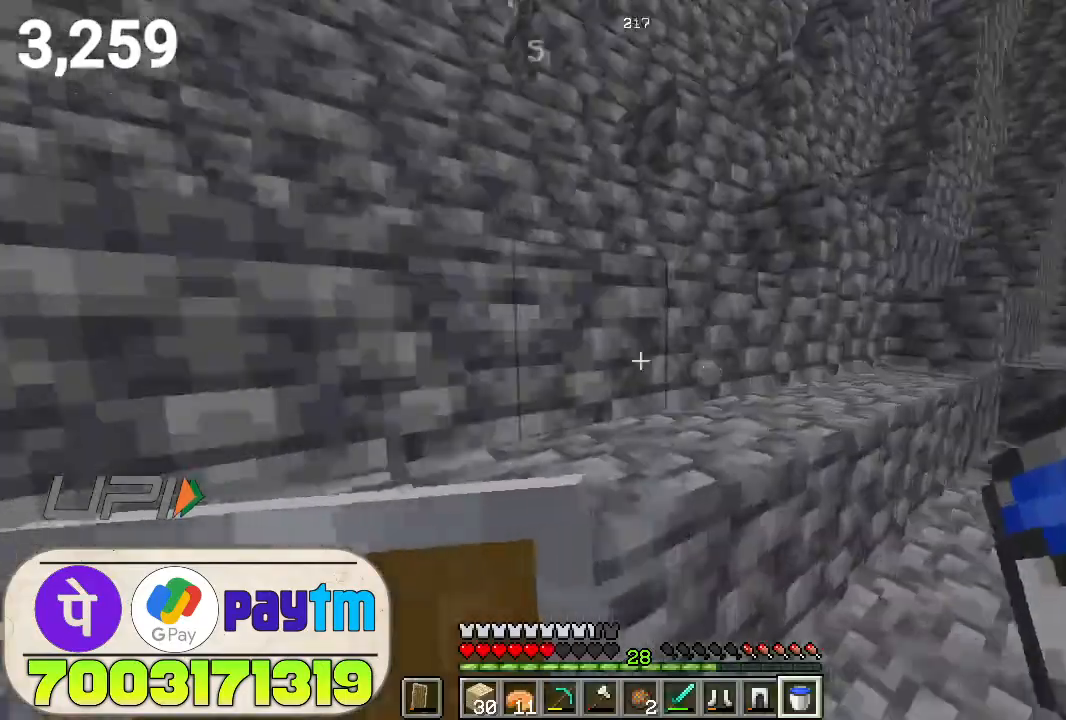
{"keys": ["w"], "mouse": [], "events": [[133, "w", "down"], [300, "space", "down"], [433, "space", "up"]]}
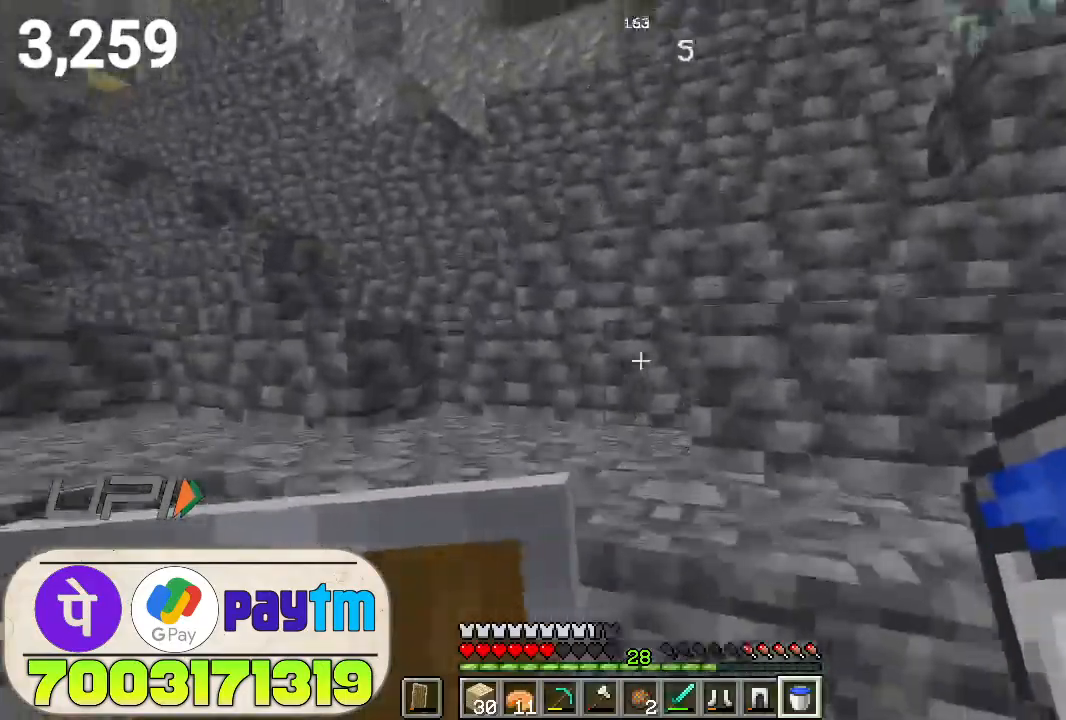
{"keys": ["w"], "mouse": [], "events": [[300, "space", "down"], [467, "space", "up"]]}
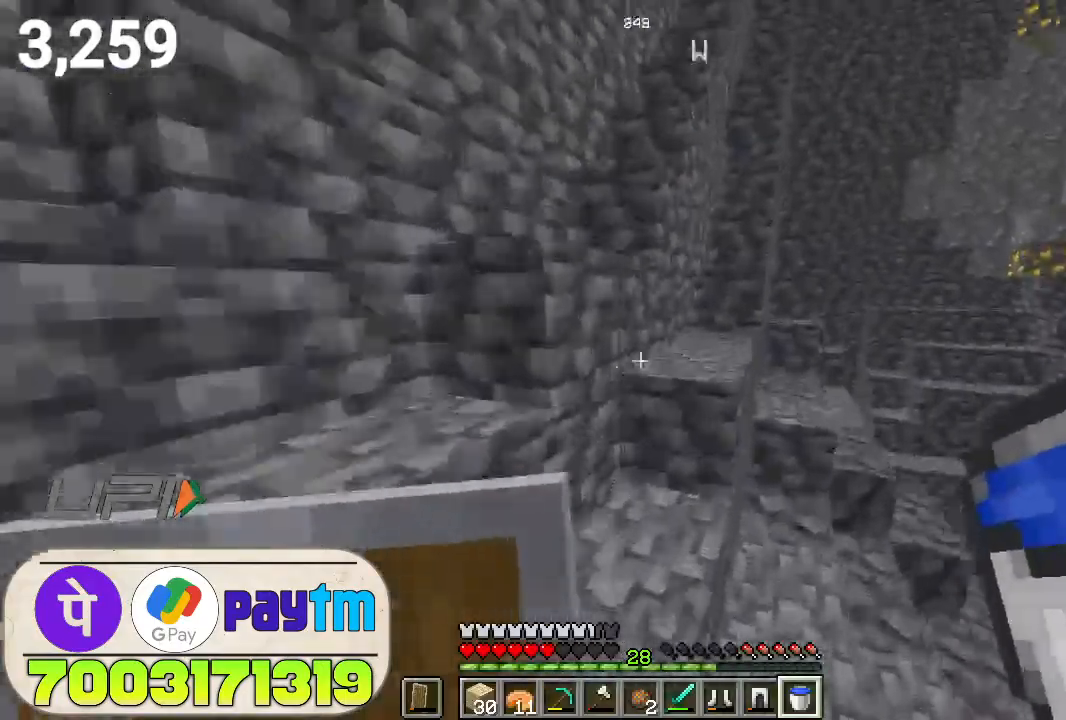
{"keys": ["w"], "mouse": [], "events": [[233, "space", "down"], [400, "space", "up"]]}
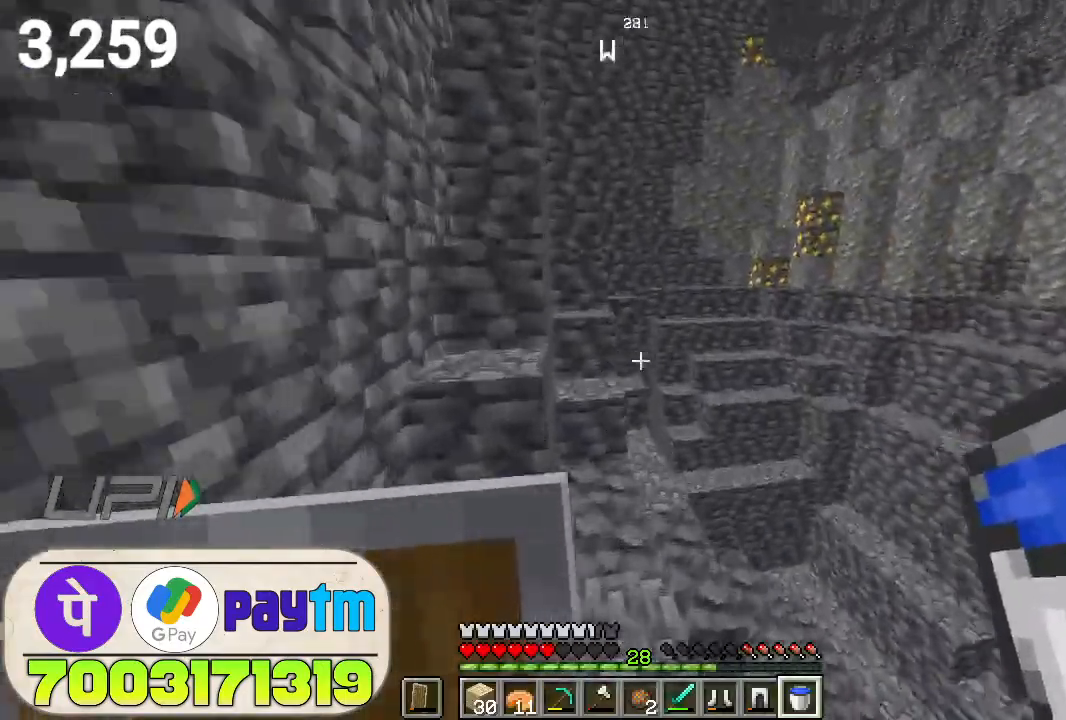
{"keys": ["w"], "mouse": [], "events": []}
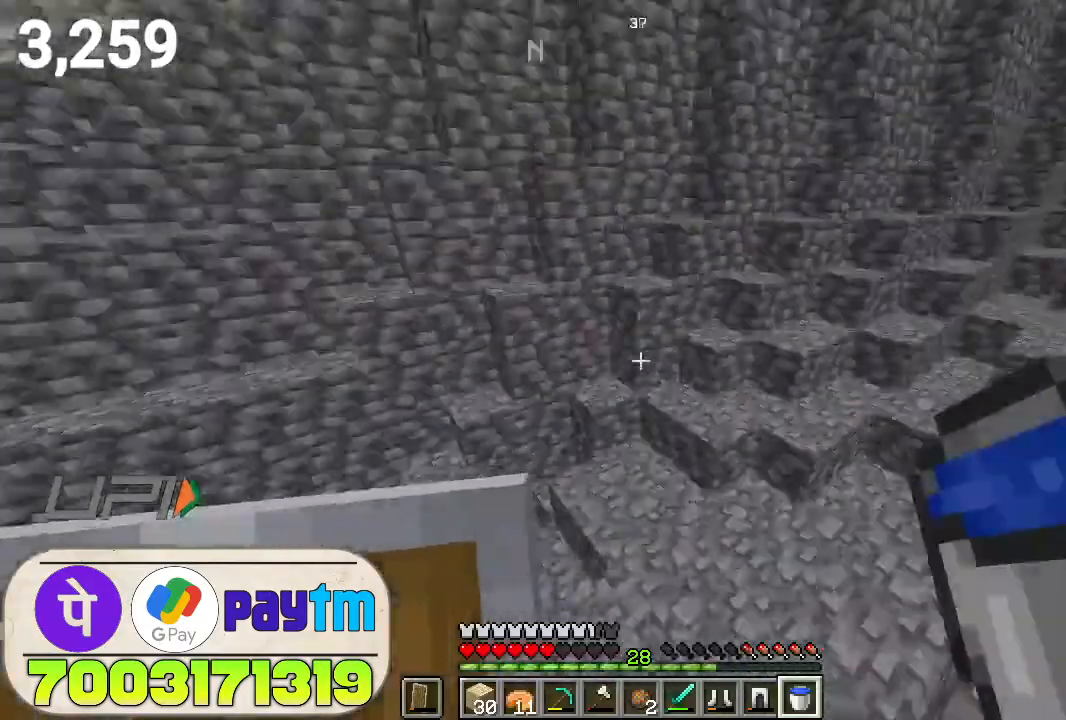
{"keys": ["space", "w"], "mouse": [], "events": [[433, "space", "down"]]}
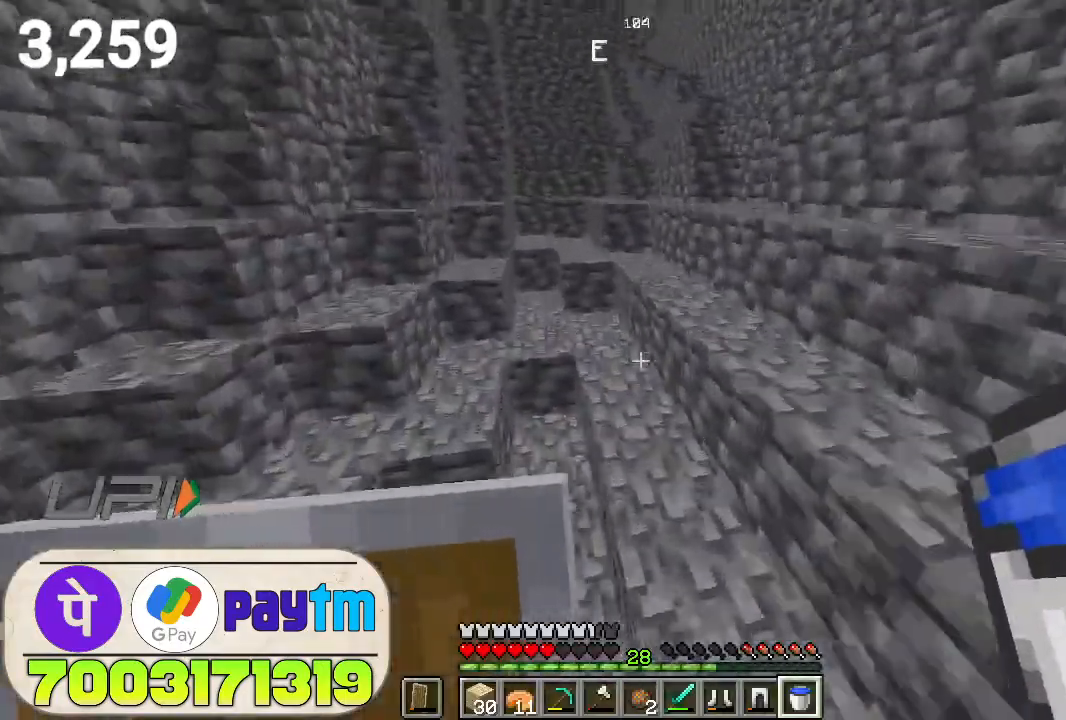
{"keys": ["w"], "mouse": [], "events": [[100, "space", "up"]]}
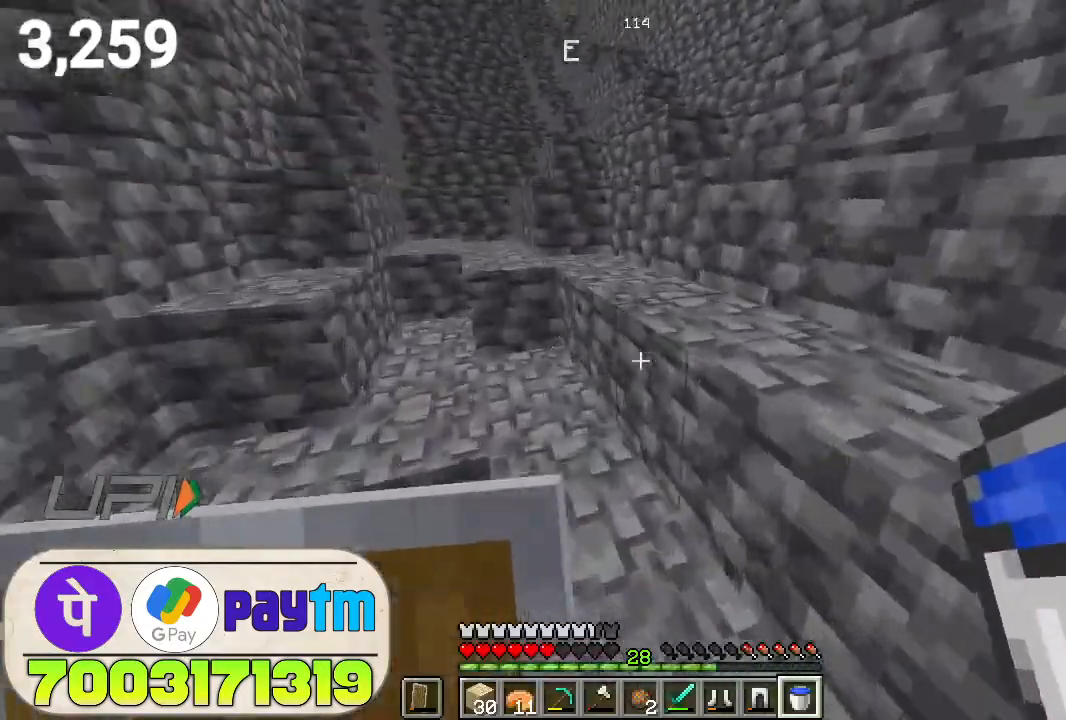
{"keys": ["w"], "mouse": [], "events": [[33, "space", "down"], [167, "space", "up"]]}
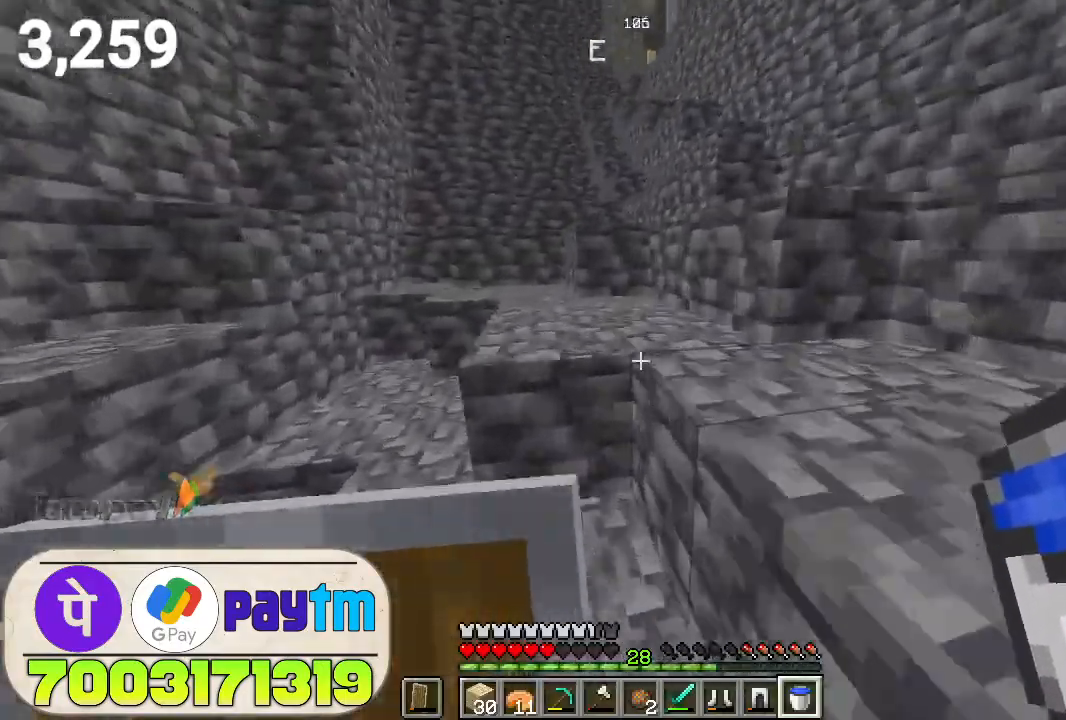
{"keys": ["space", "w"], "mouse": [], "events": [[33, "space", "down"], [167, "space", "up"], [433, "space", "down"]]}
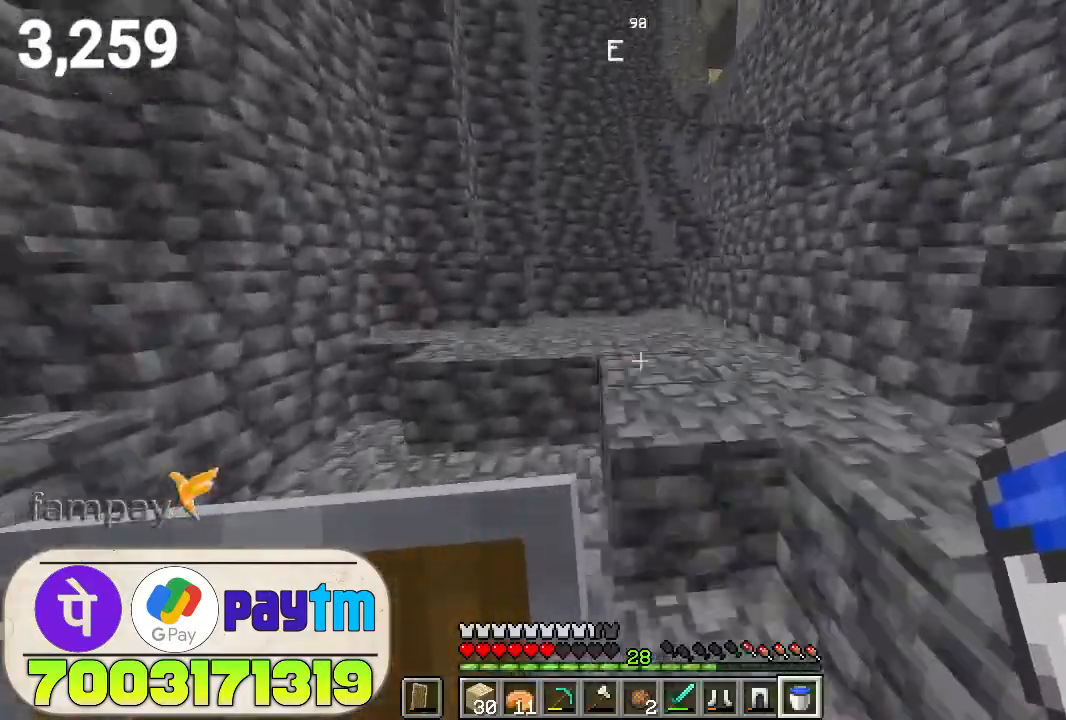
{"keys": ["space", "w"], "mouse": [], "events": [[133, "space", "up"], [433, "space", "down"]]}
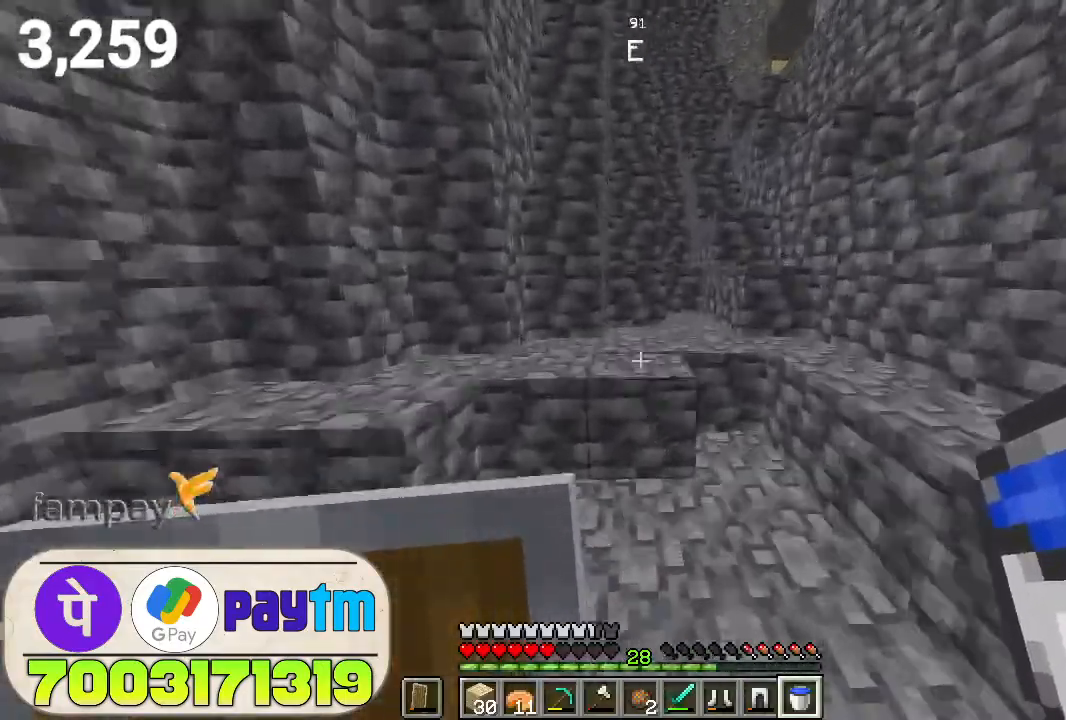
{"keys": ["space", "w"], "mouse": [], "events": [[67, "space", "up"], [433, "space", "down"]]}
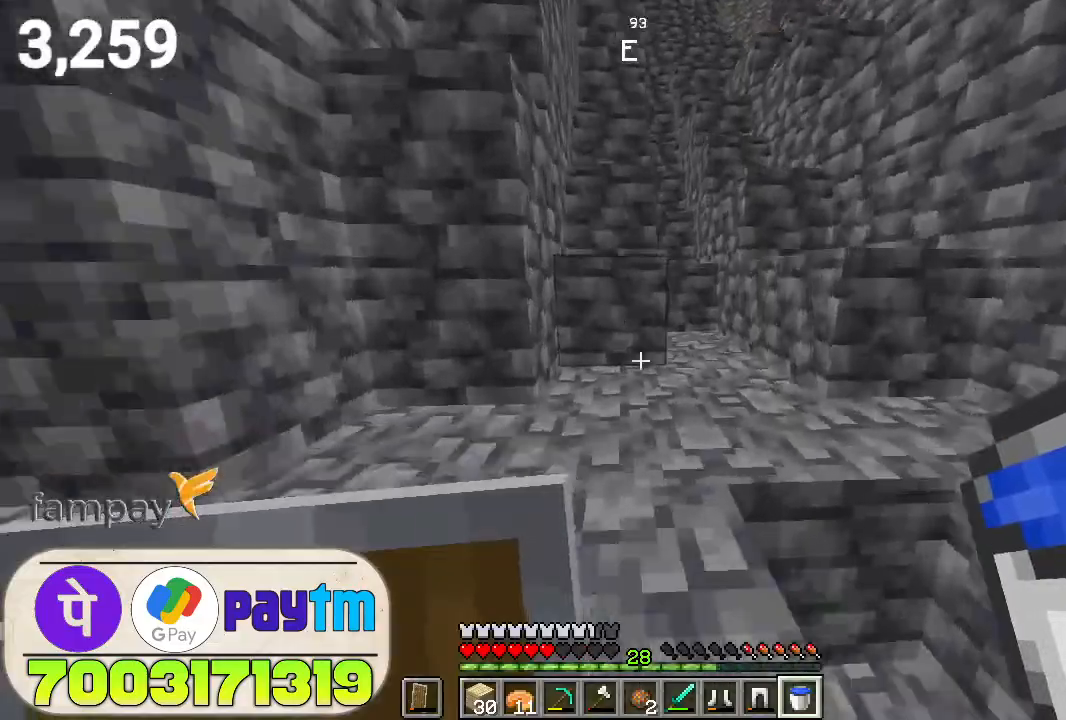
{"keys": ["w"], "mouse": [], "events": [[100, "space", "up"]]}
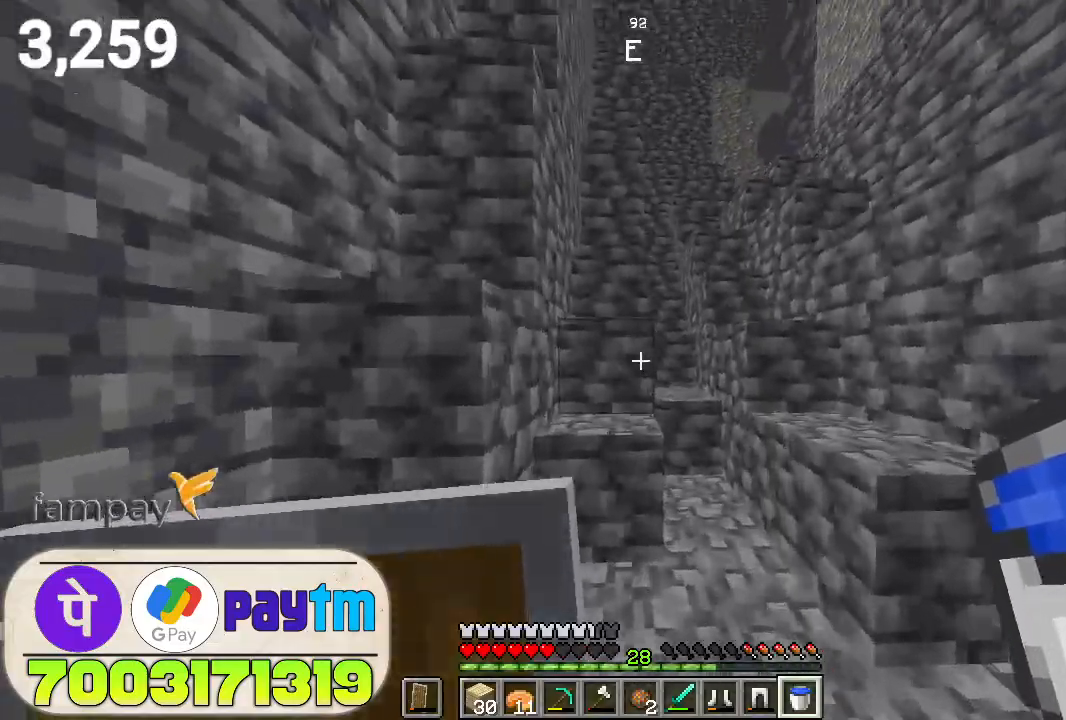
{"keys": ["w"], "mouse": [], "events": [[67, "space", "down"], [200, "space", "up"]]}
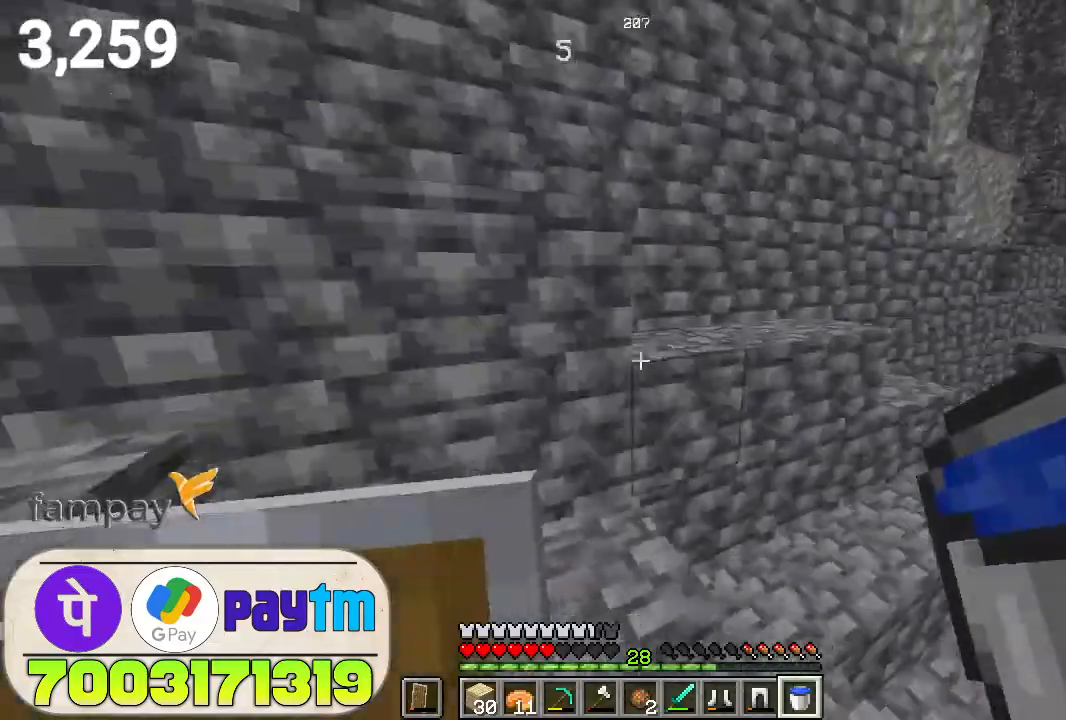
{"keys": ["w"], "mouse": [], "events": [[67, "space", "down"], [267, "space", "up"]]}
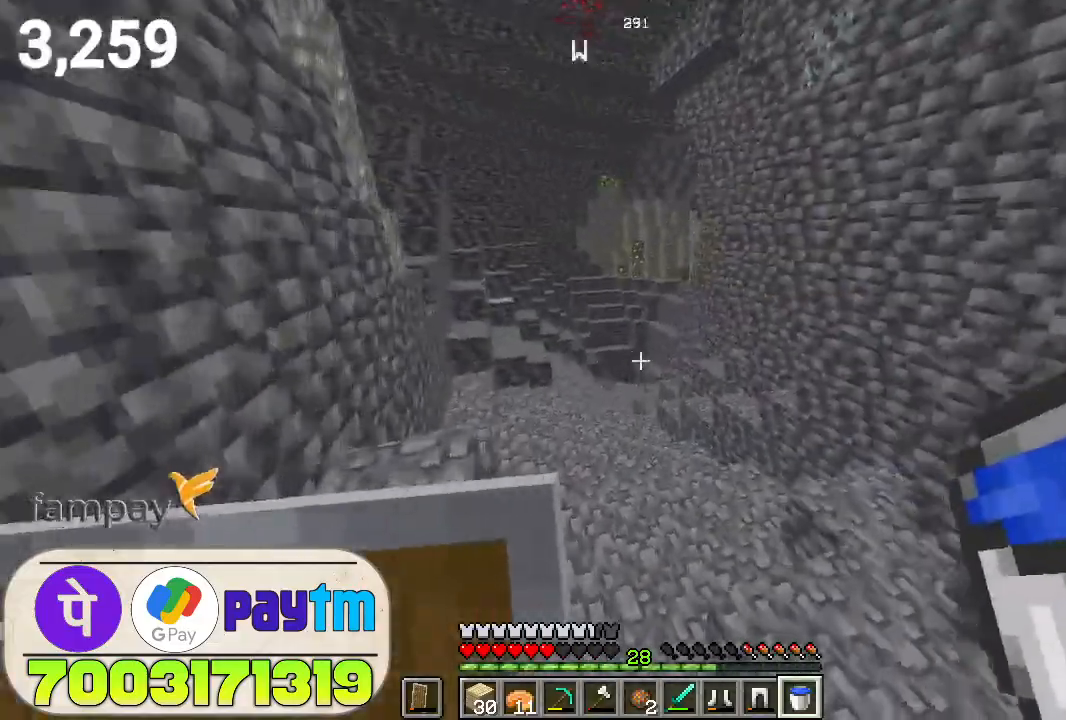
{"keys": ["w"], "mouse": [], "events": [[200, "space", "down"], [367, "space", "up"]]}
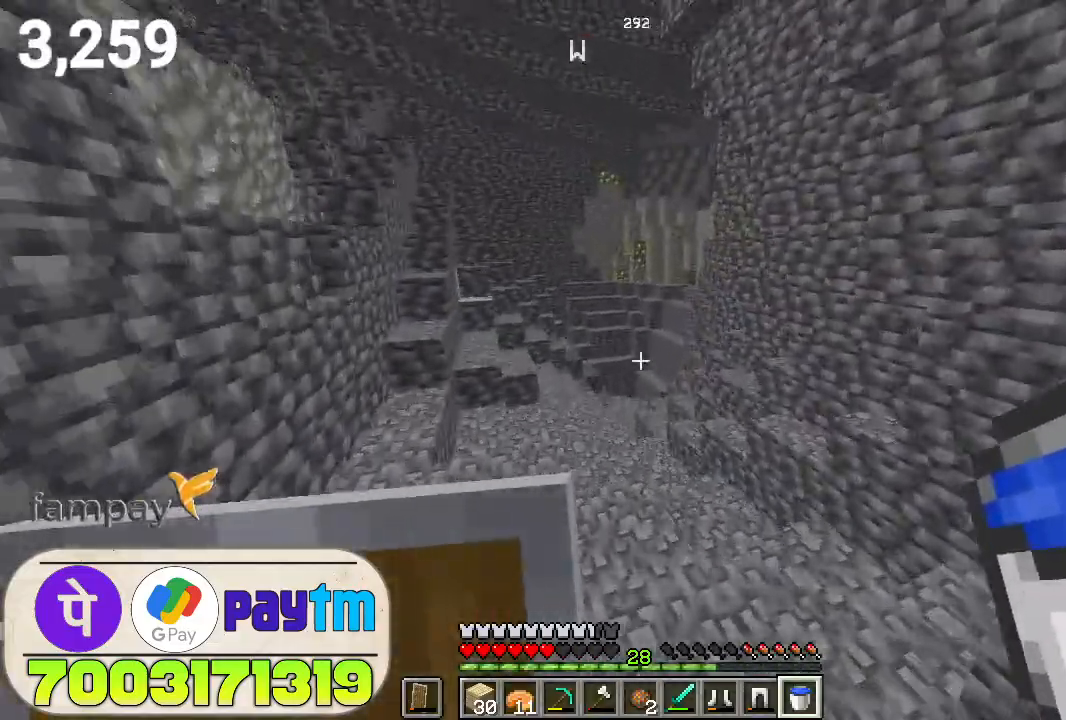
{"keys": ["w"], "mouse": [], "events": [[367, "space", "down"], [500, "space", "up"]]}
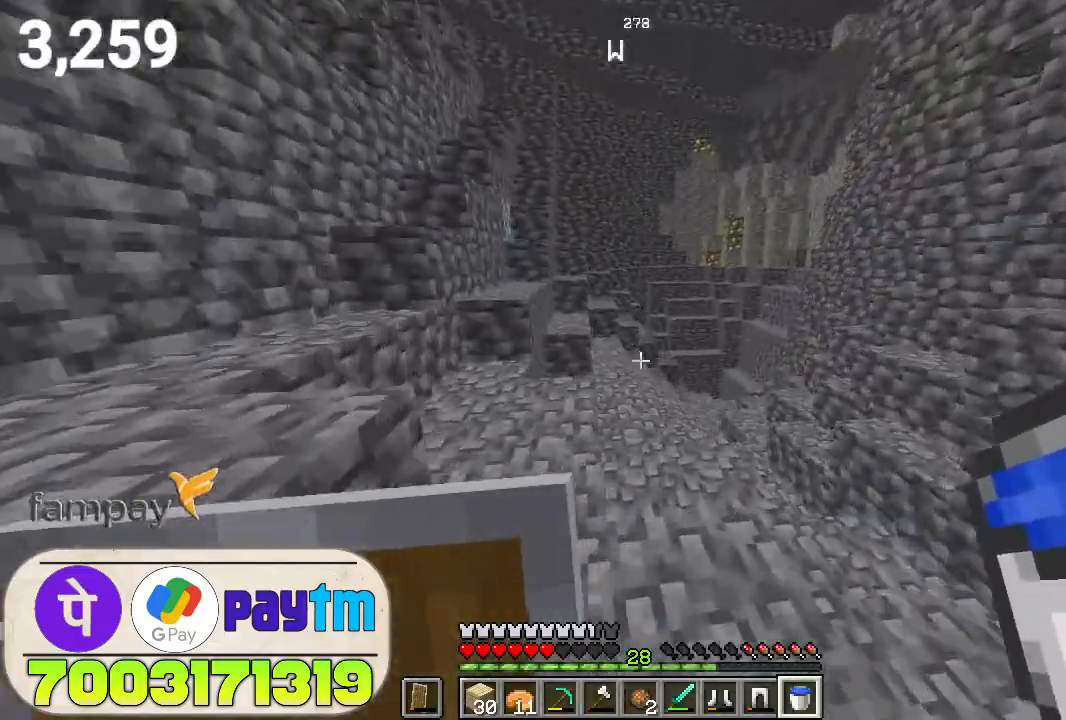
{"keys": ["space", "w"], "mouse": [], "events": [[500, "space", "down"]]}
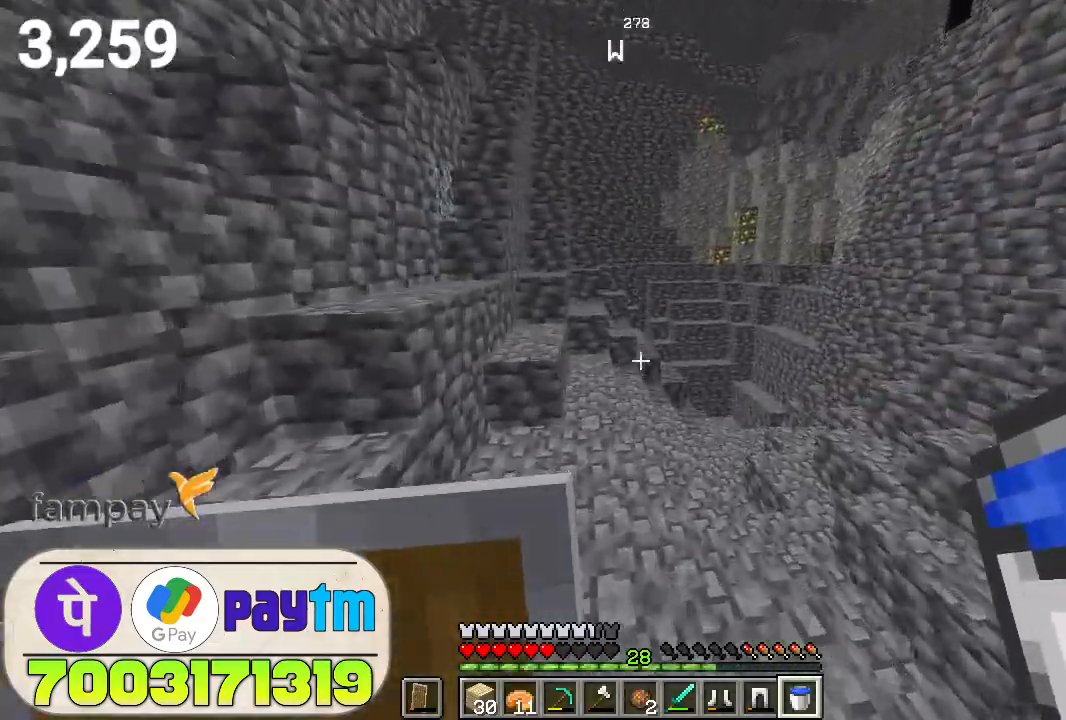
{"keys": ["w"], "mouse": [], "events": [[133, "space", "up"]]}
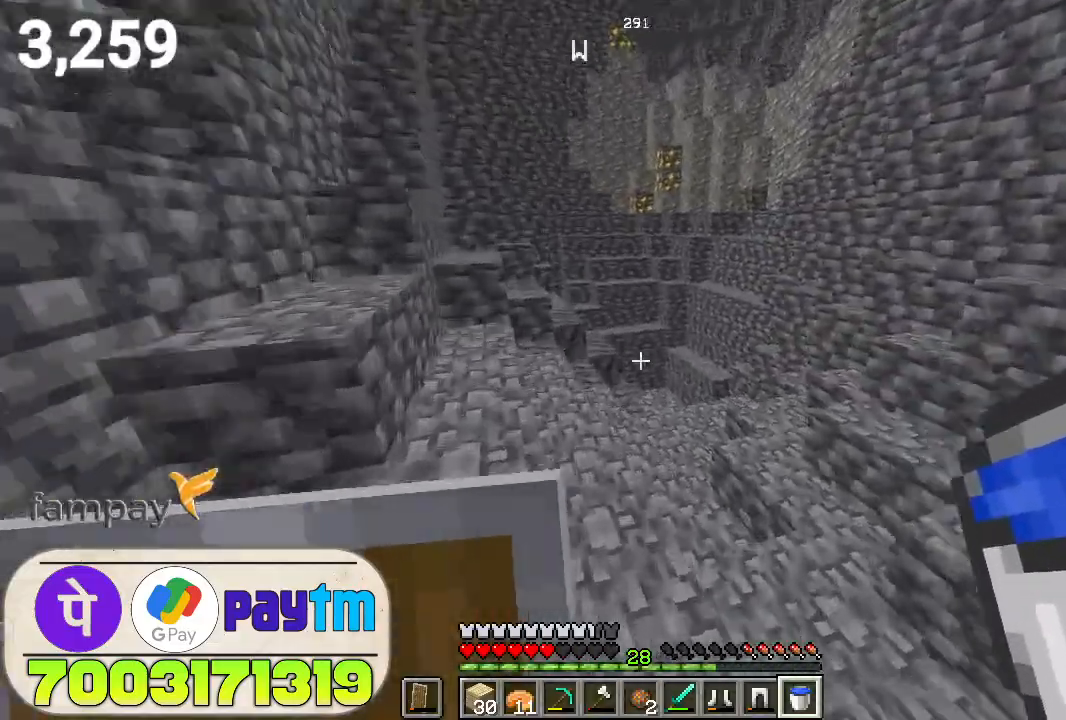
{"keys": ["space", "w"], "mouse": [], "events": [[200, "space", "down"]]}
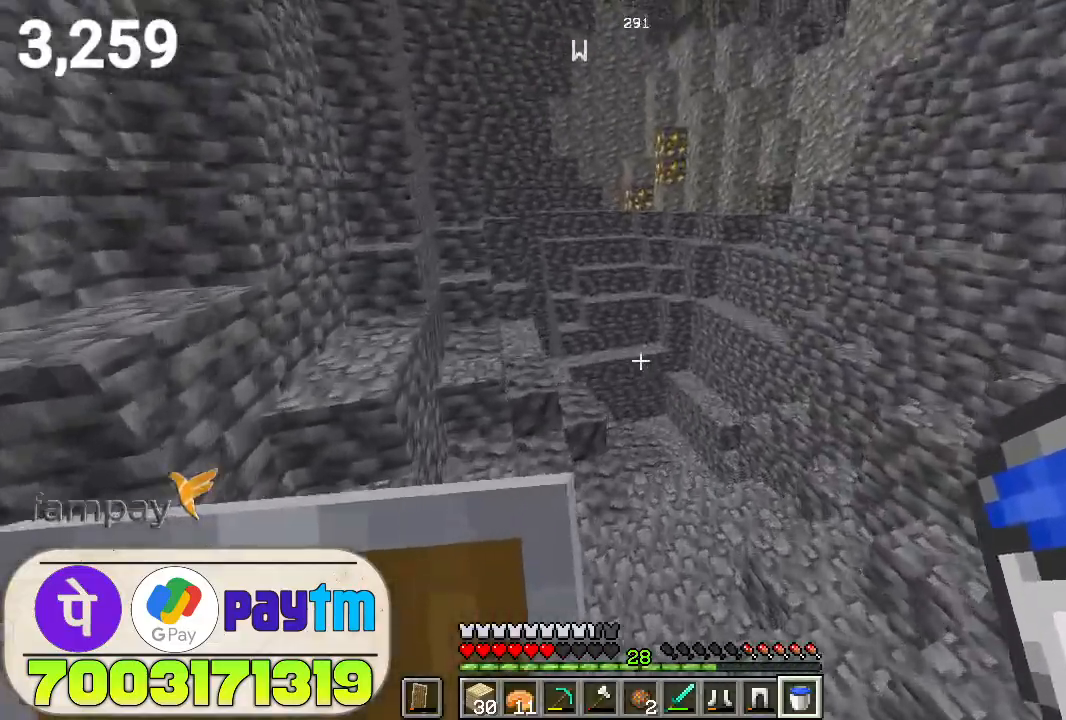
{"keys": ["w"], "mouse": [], "events": [[100, "space", "up"]]}
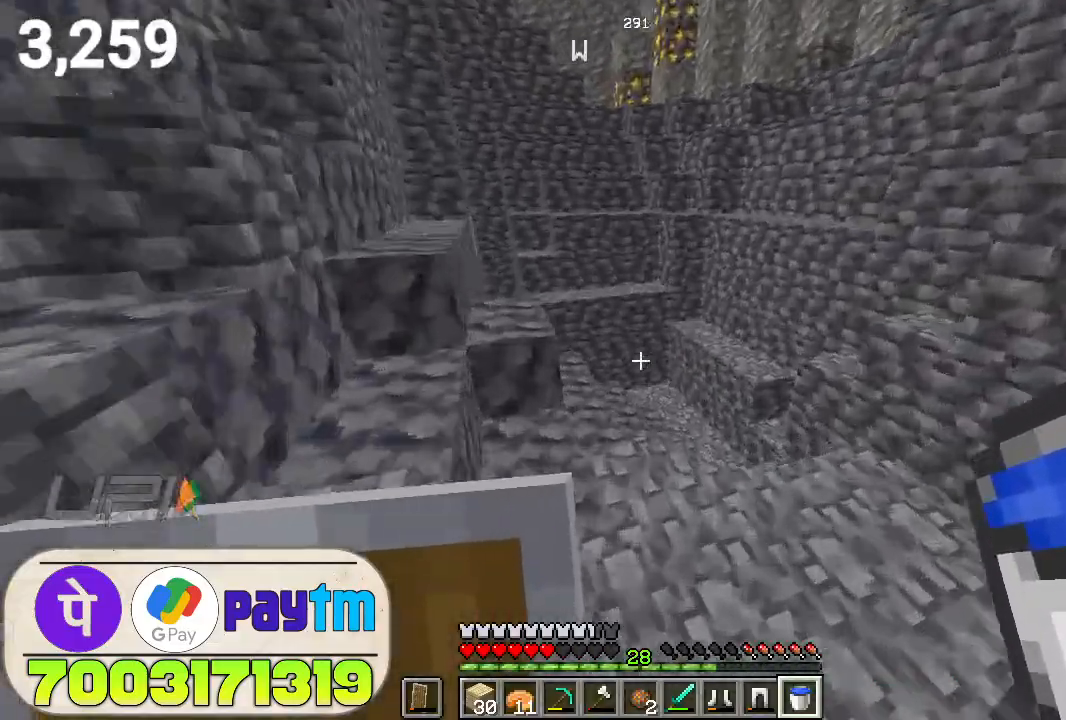
{"keys": ["w"], "mouse": [], "events": []}
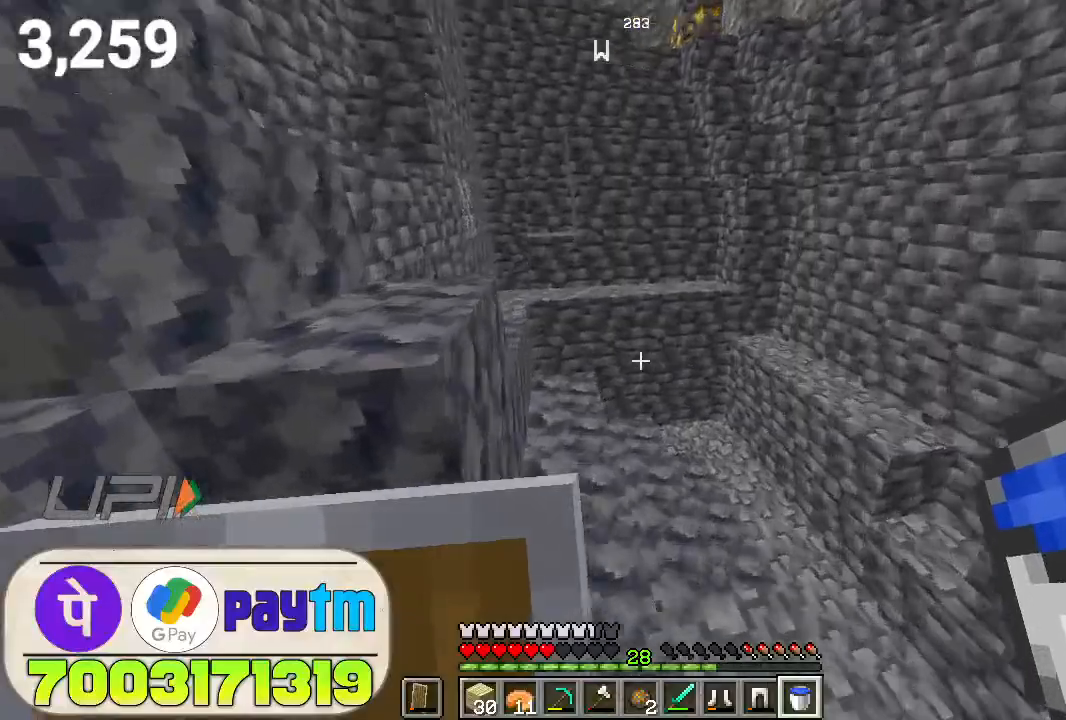
{"keys": ["w"], "mouse": [], "events": []}
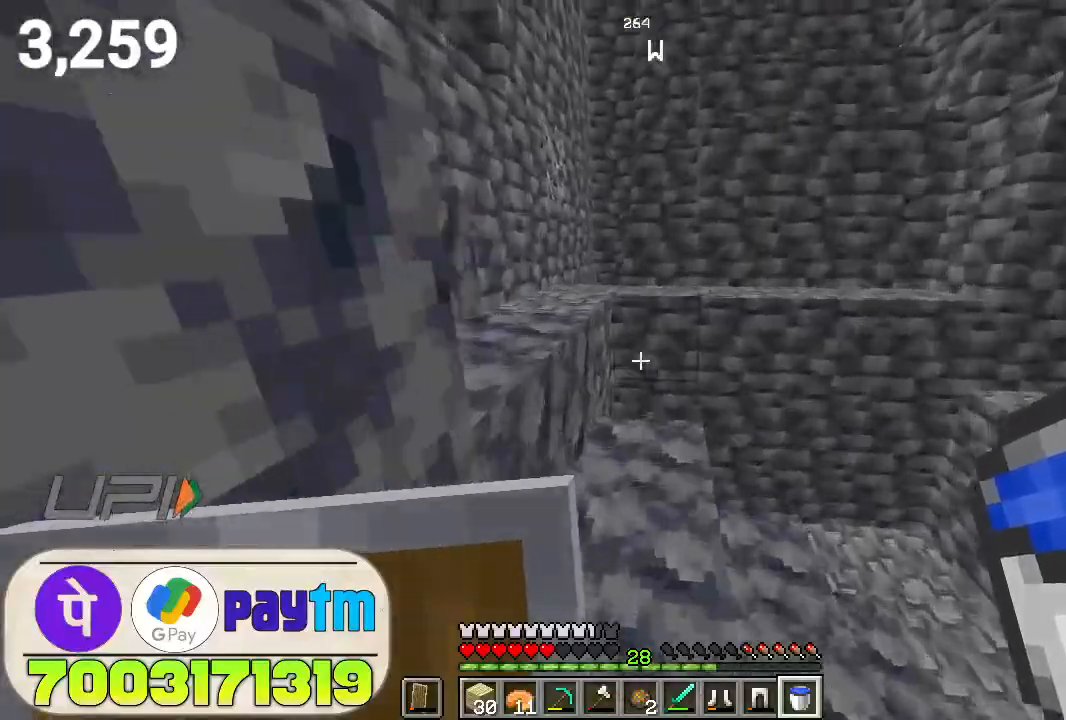
{"keys": ["w"], "mouse": [], "events": [[233, "space", "down"], [400, "space", "up"]]}
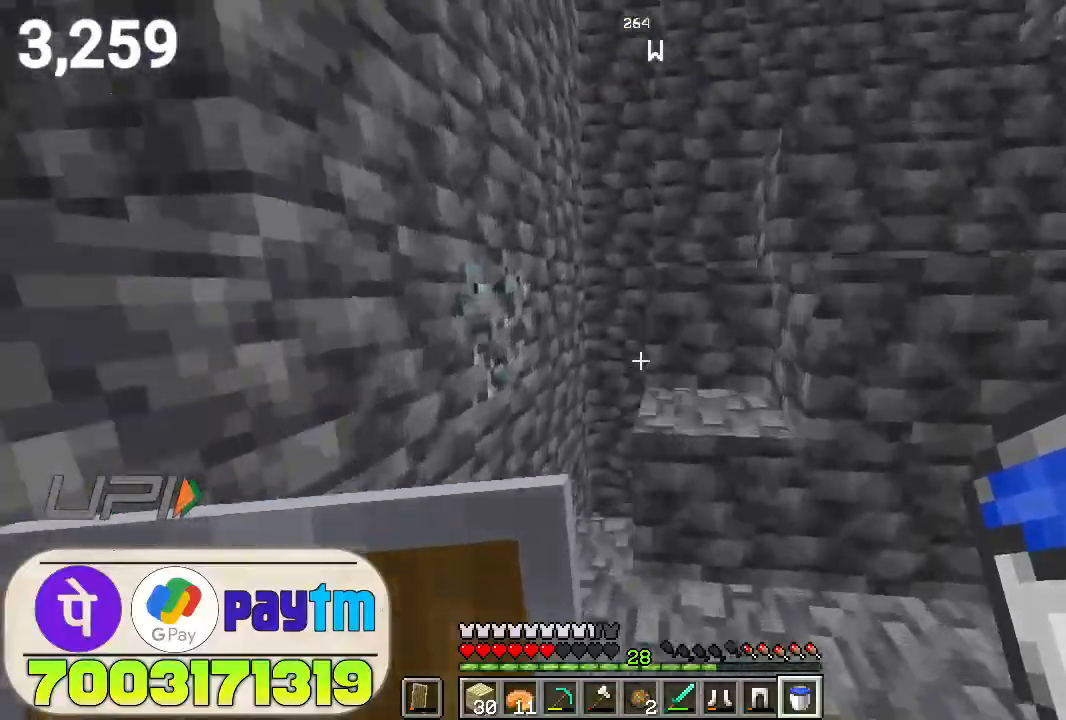
{"keys": ["w"], "mouse": [], "events": [[200, "space", "down"], [333, "space", "up"]]}
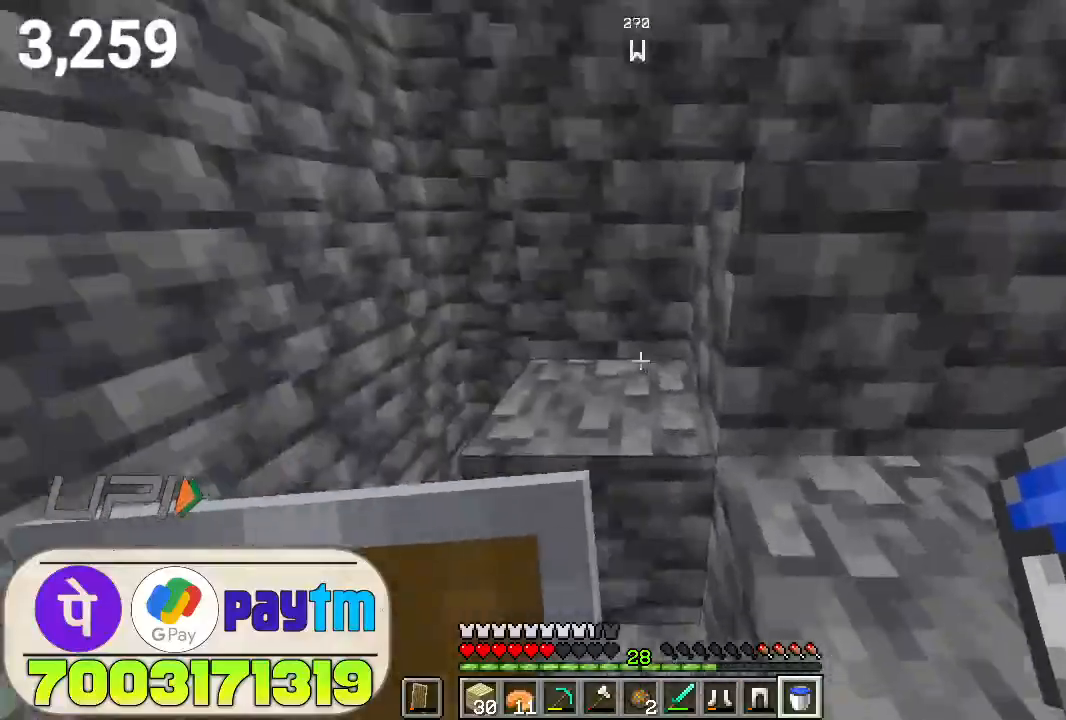
{"keys": ["w"], "mouse": [], "events": [[133, "space", "down"], [300, "space", "up"]]}
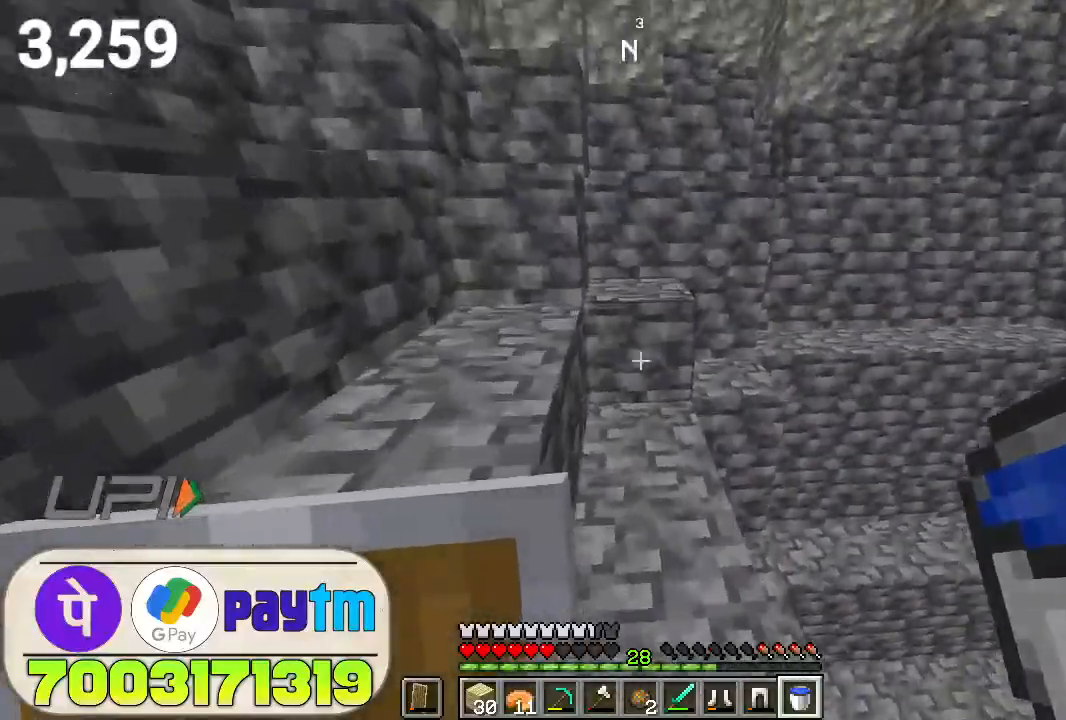
{"keys": ["space", "w"], "mouse": [], "events": [[67, "space", "down"], [233, "space", "up"], [500, "space", "down"]]}
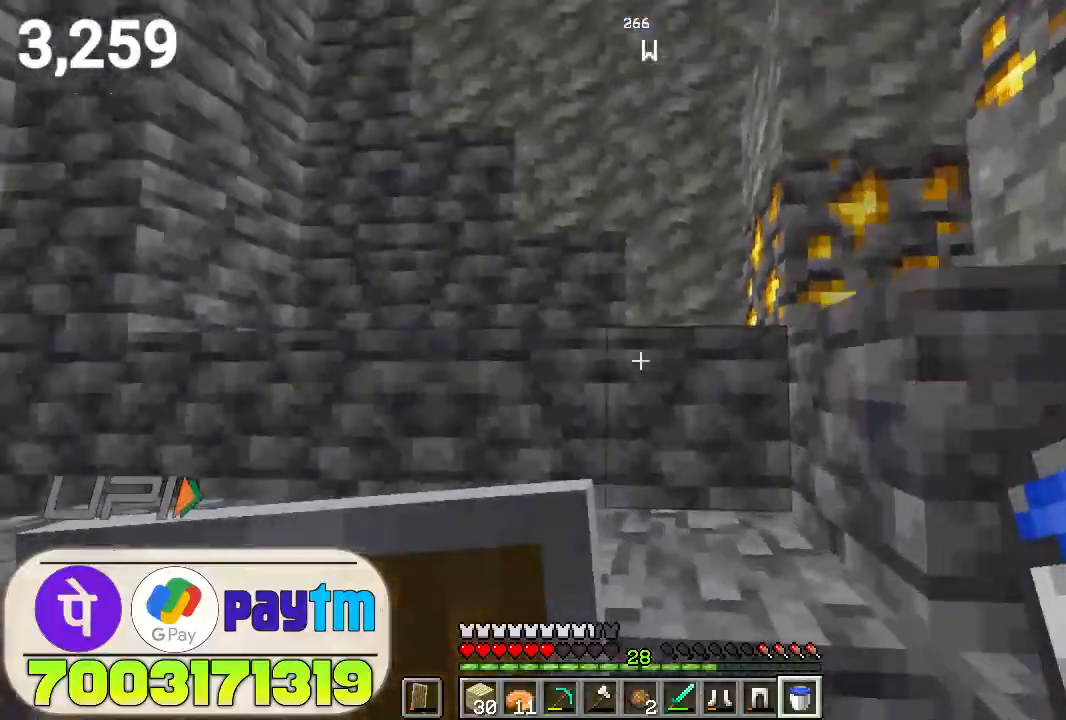
{"keys": ["w"], "mouse": [], "events": [[167, "space", "up"]]}